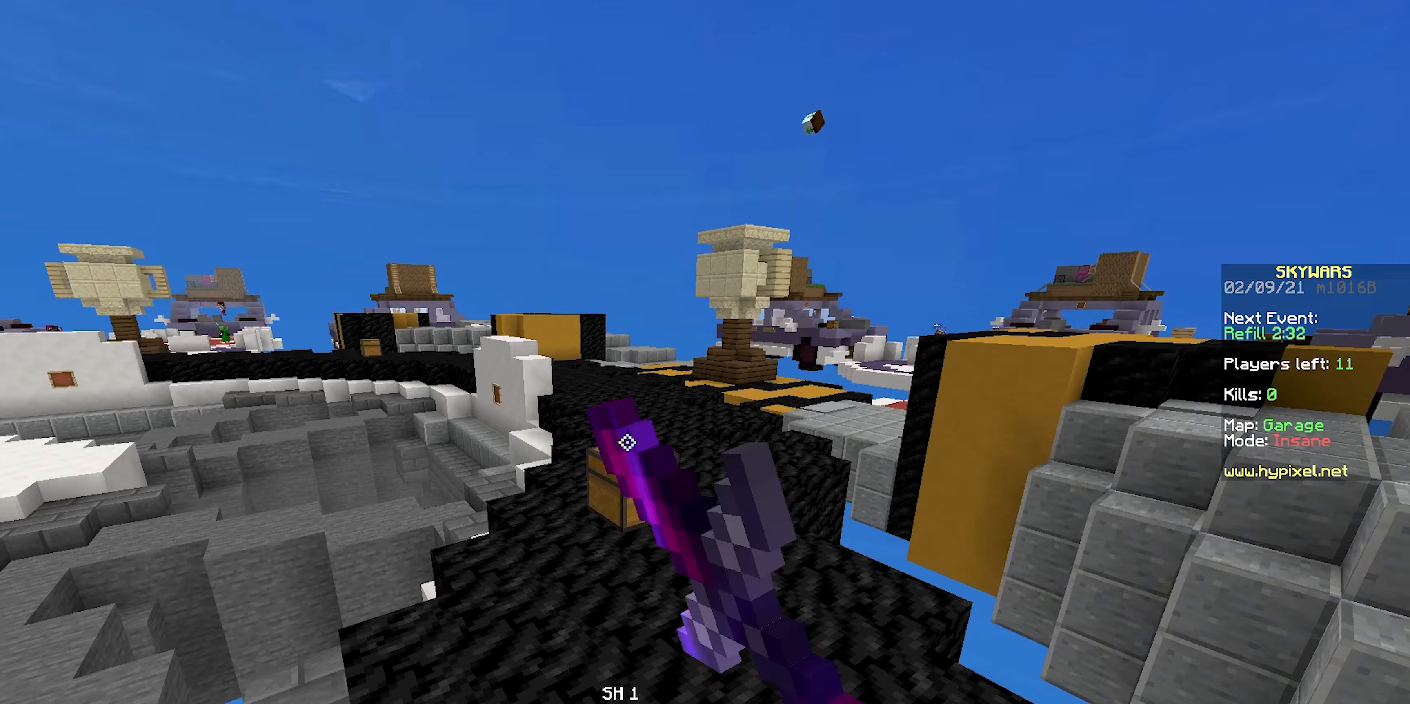
Gameplay with keyboard and mouse; each line is a JSON object with the keys and mouse buttons held at the frame after it. "events" lists presses ("down") and releases ("up") of "a", "d", "s", "space", "w", "mouse_left" and "mouse_right" between this image and that frame as [ms after this image, input, new state], when the widget could be followed in between. "mouse_left", "mouse_right" = the "left", "right" buttons of the "mouse" list. No other keys are recorded. Fast repeated clicks can show as one long hold. Mouse movement is not recorded.
{"keys": ["a", "space", "w"], "mouse": []}
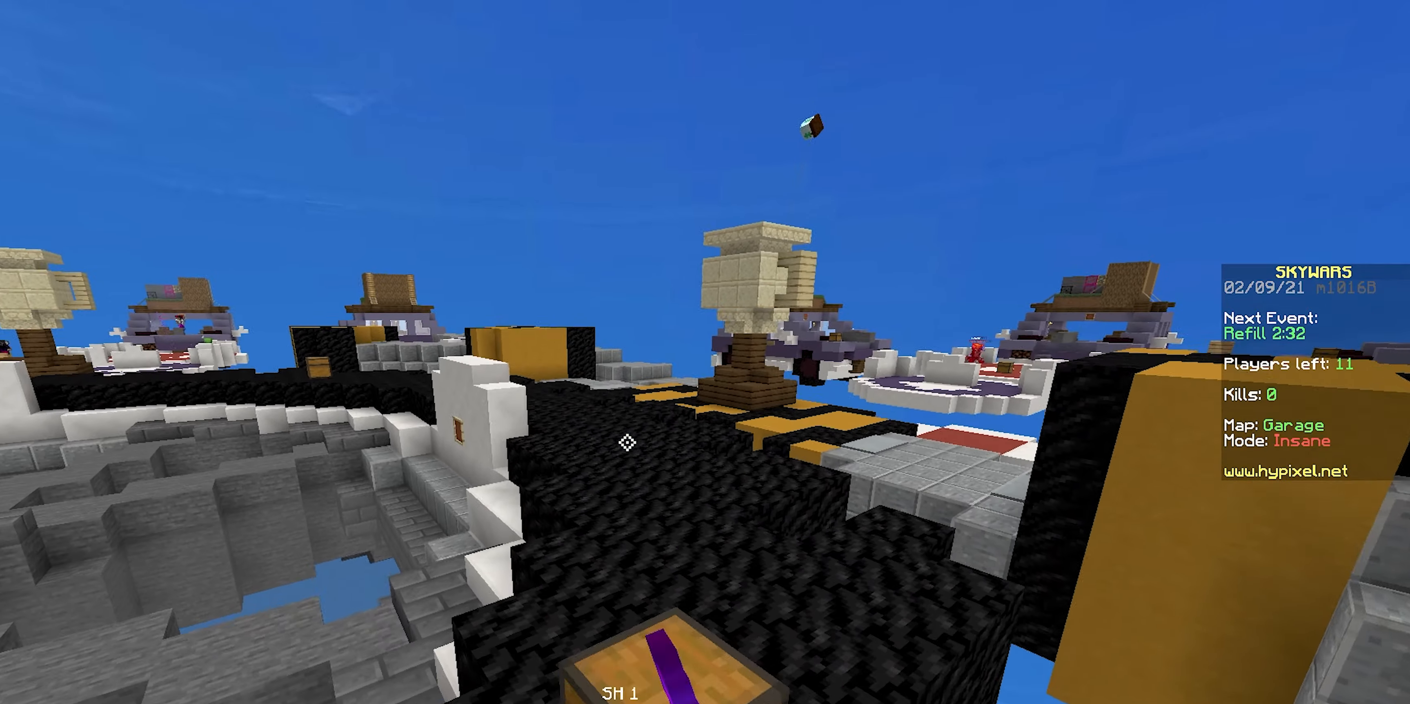
{"keys": [], "mouse": []}
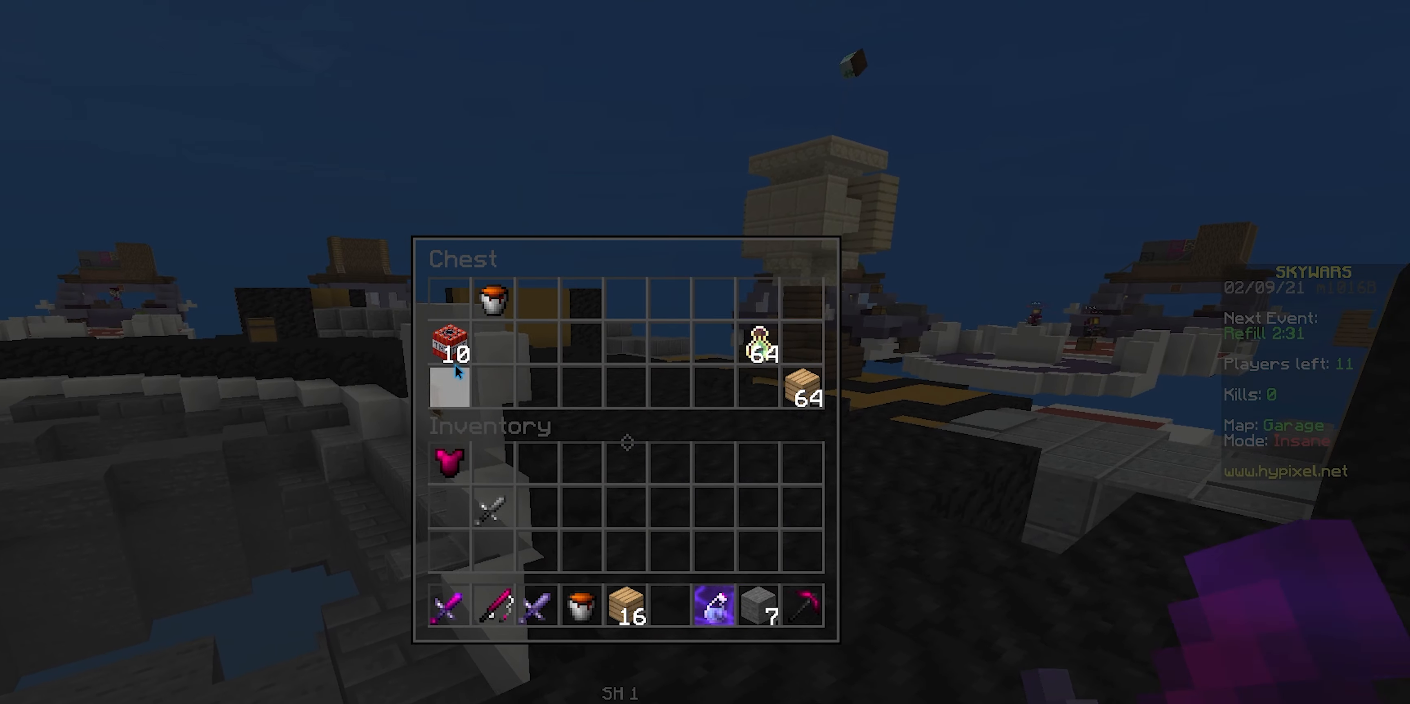
{"keys": [], "mouse": [], "events": []}
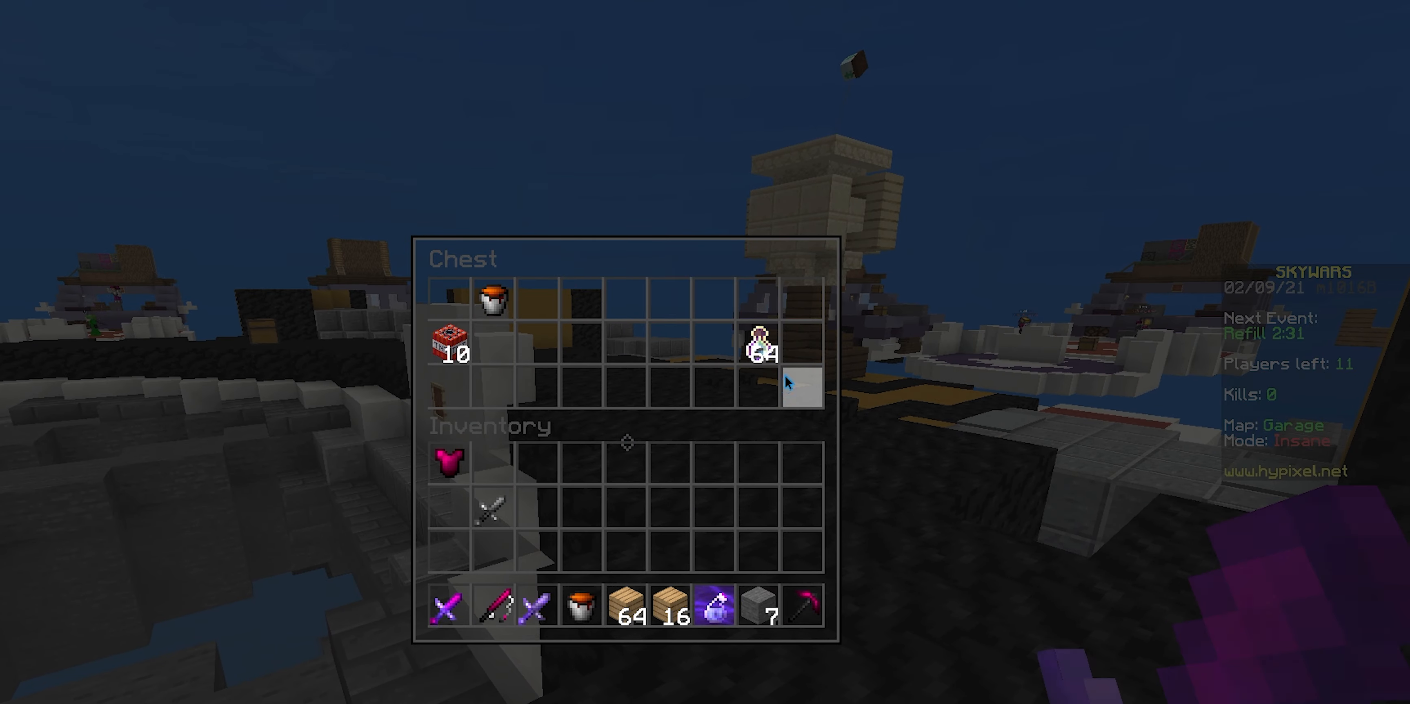
{"keys": [], "mouse": [], "events": [[133, "w", "down"], [383, "space", "down"], [483, "space", "up"], [483, "w", "up"]]}
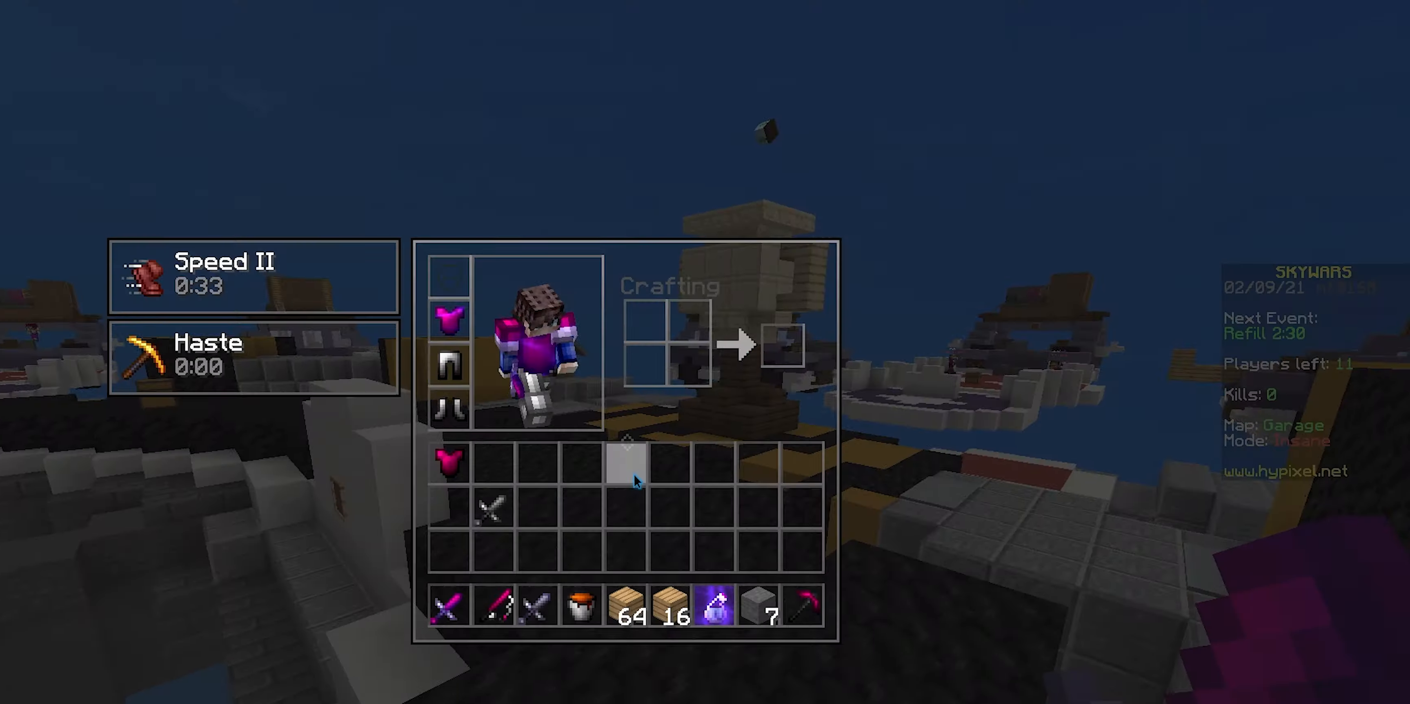
{"keys": [], "mouse": [], "events": []}
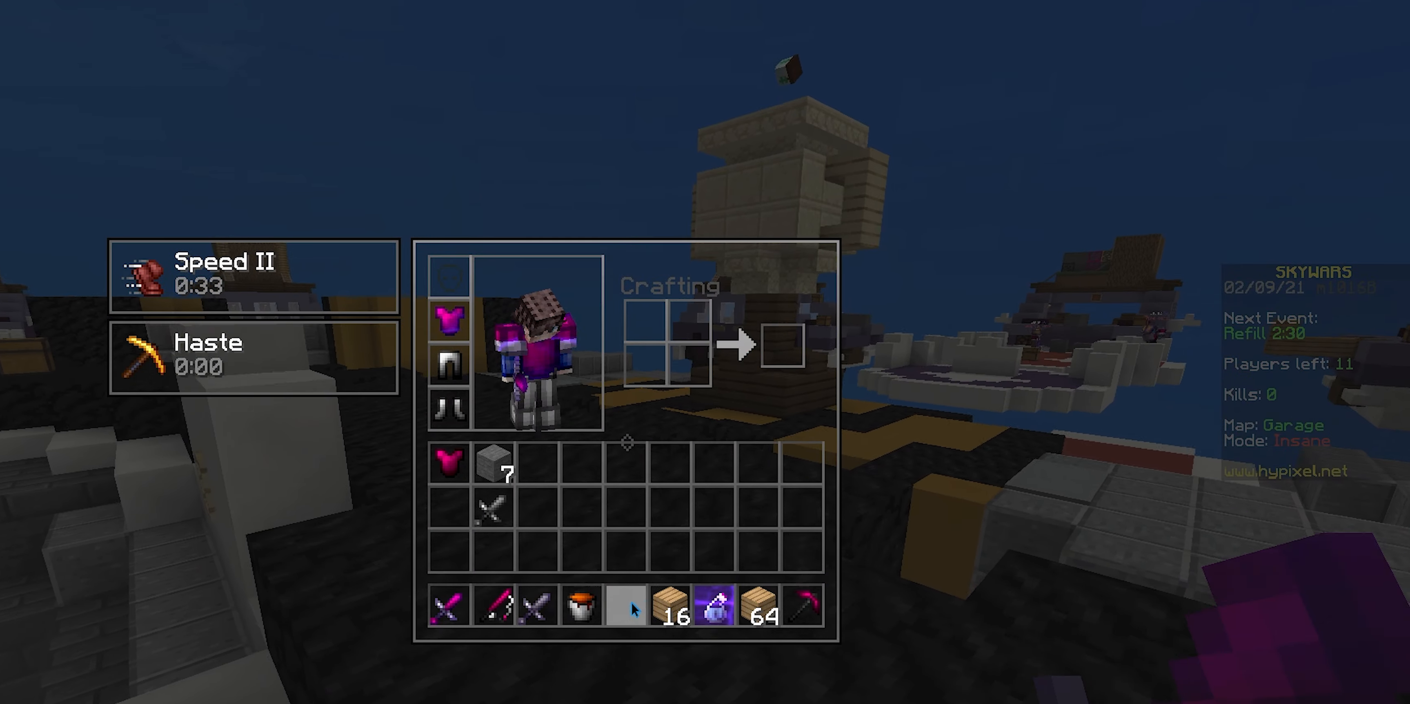
{"keys": ["w"], "mouse": [], "events": [[367, "w", "down"]]}
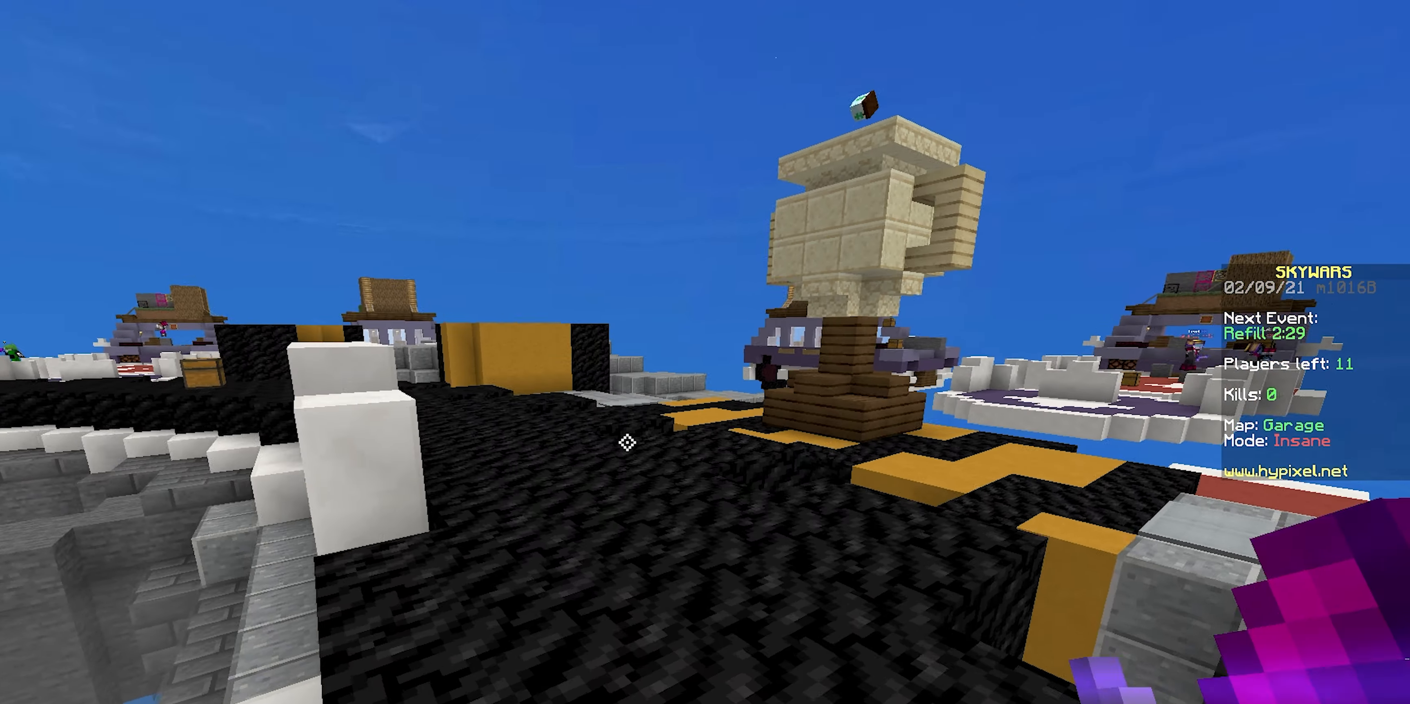
{"keys": ["w"], "mouse": [], "events": []}
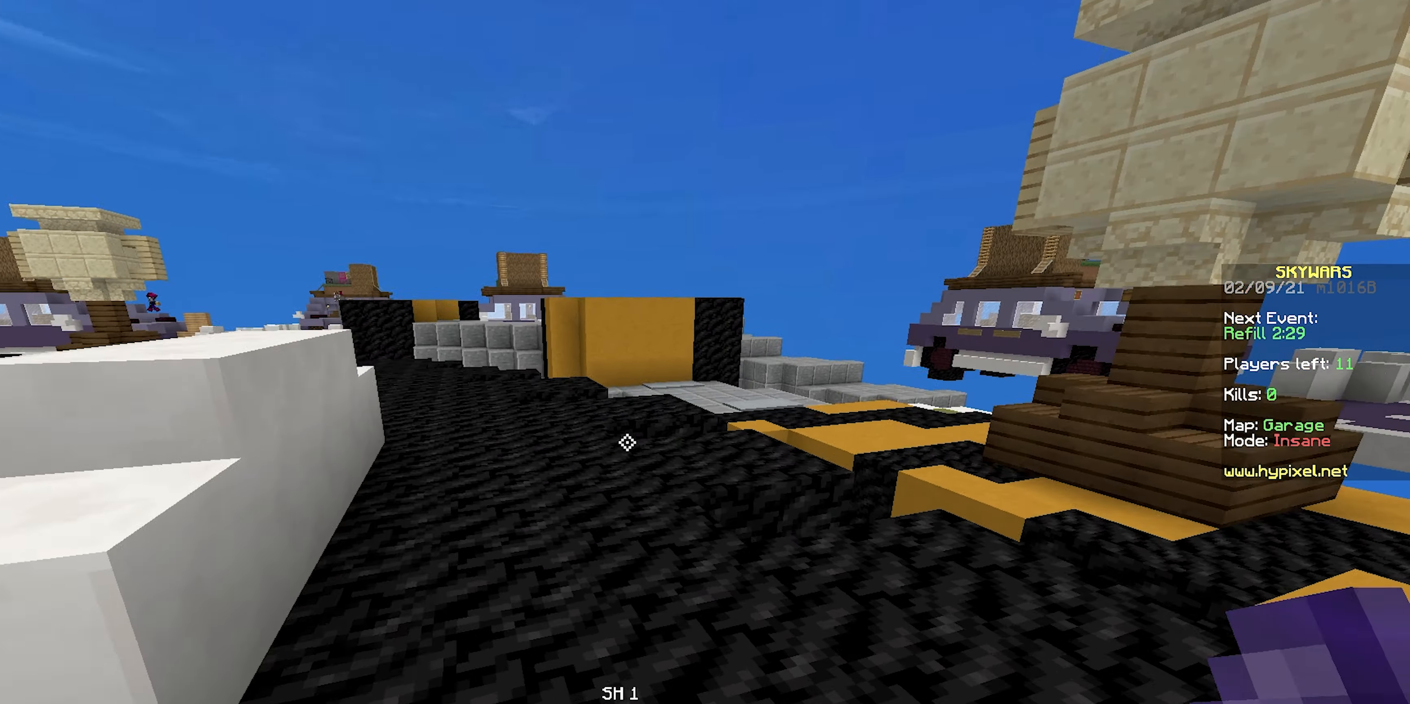
{"keys": ["d", "w"], "mouse": ["left"], "events": [[100, "d", "down"], [383, "mouse_left", "down"]]}
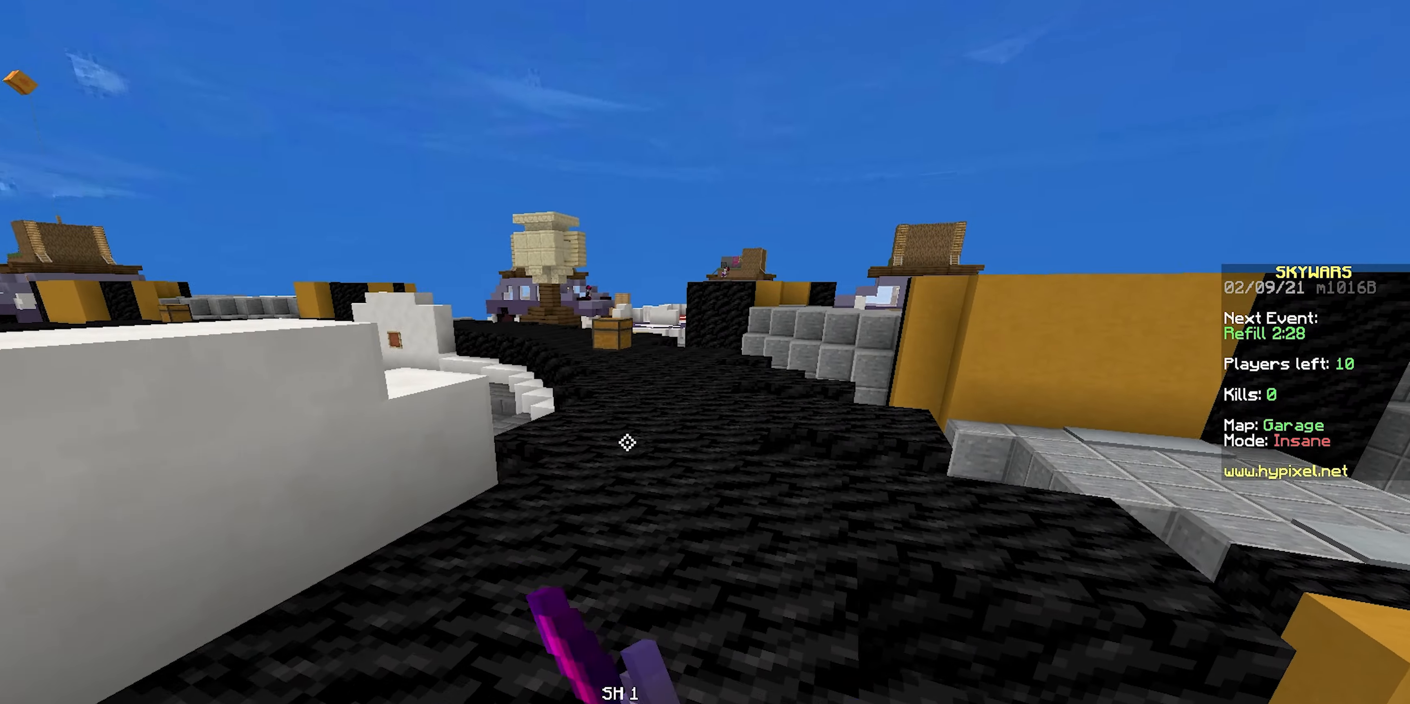
{"keys": ["w"], "mouse": [], "events": [[33, "mouse_left", "up"], [50, "d", "up"], [83, "mouse_left", "down"], [283, "mouse_left", "up"], [333, "mouse_left", "down"], [500, "mouse_left", "up"]]}